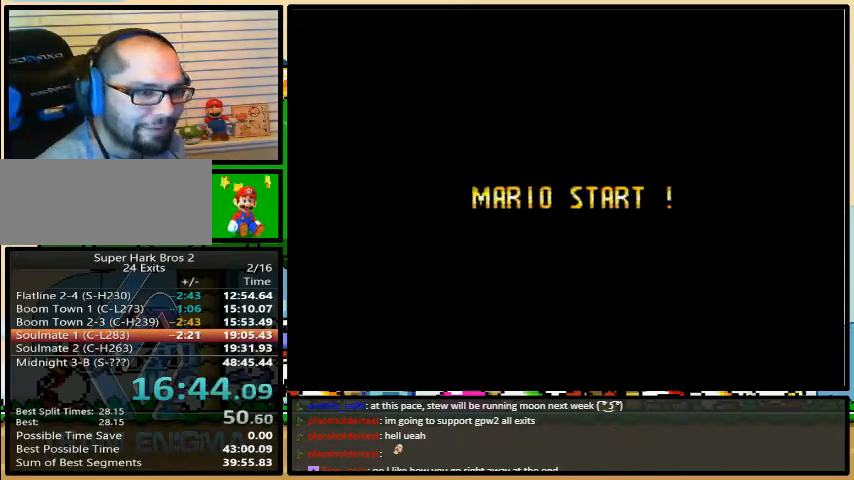
Gameplay with a controller (Nintendo layout); each line is a JSON object with the inputs held at the frame after it. "events" lists button and stick changes between this image and that frame as [ms after this image, input, new state], when the widget could be followed in between. Not read: L3 R3.
{"buttons": [], "events": []}
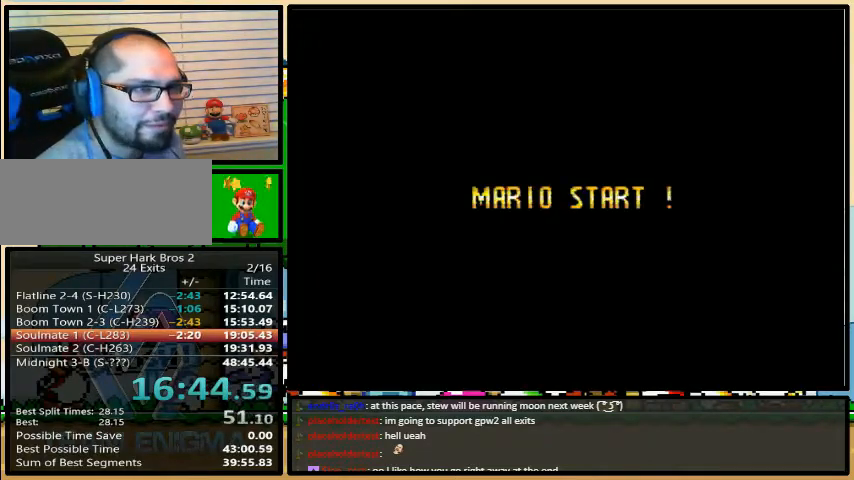
{"buttons": [], "events": []}
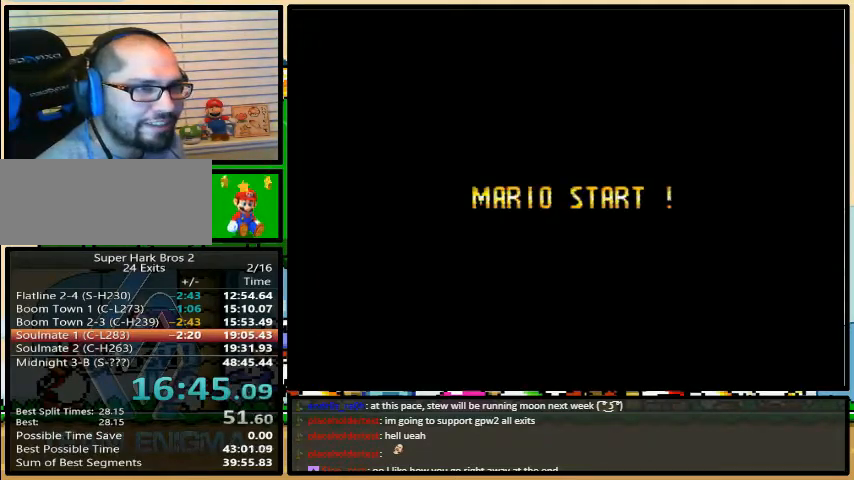
{"buttons": [], "events": []}
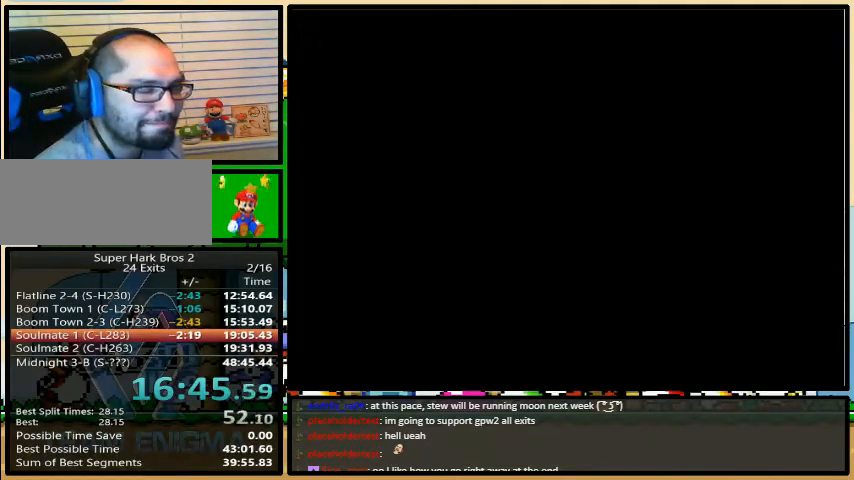
{"buttons": [], "events": []}
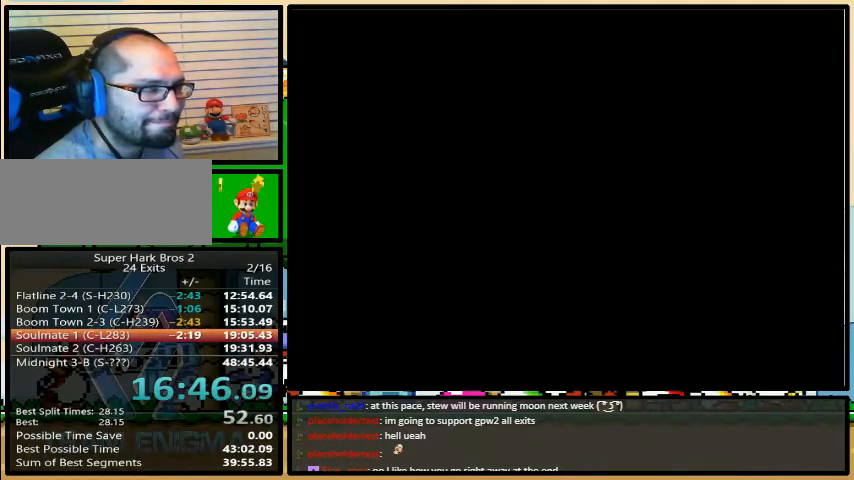
{"buttons": ["Y", "DPAD_RIGHT"], "events": [[100, "DPAD_RIGHT", "down"], [100, "Y", "down"]]}
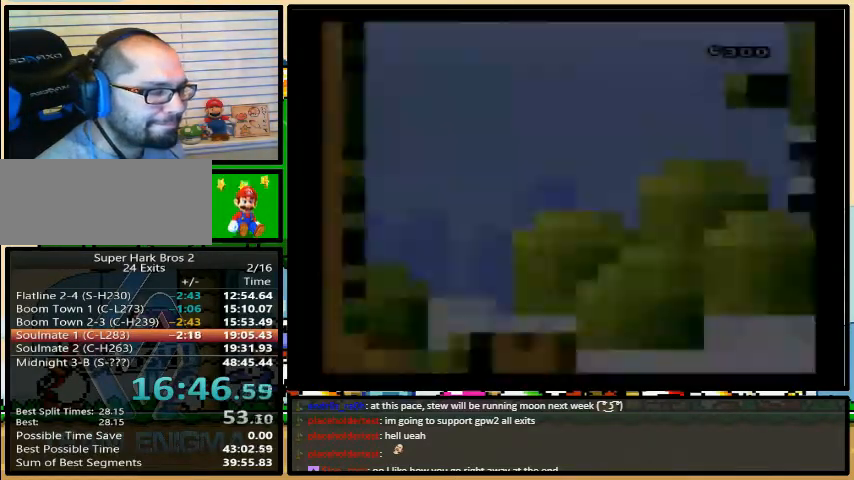
{"buttons": ["Y", "DPAD_RIGHT"], "events": []}
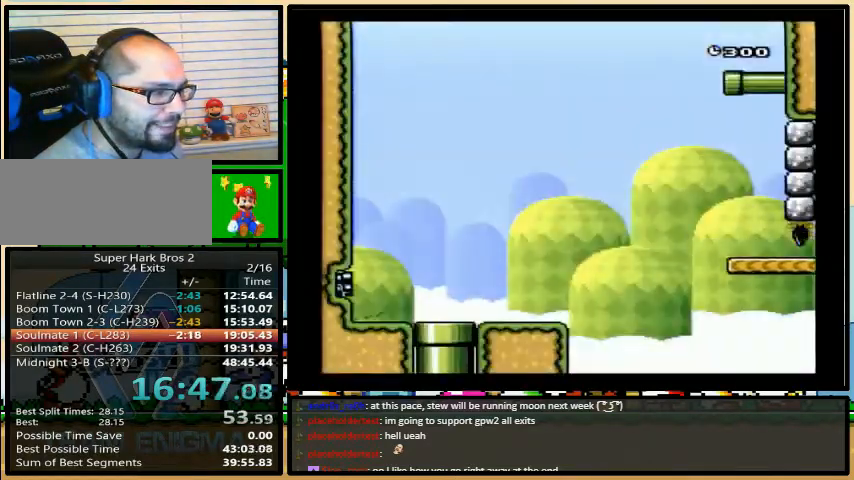
{"buttons": ["Y", "DPAD_RIGHT"], "events": []}
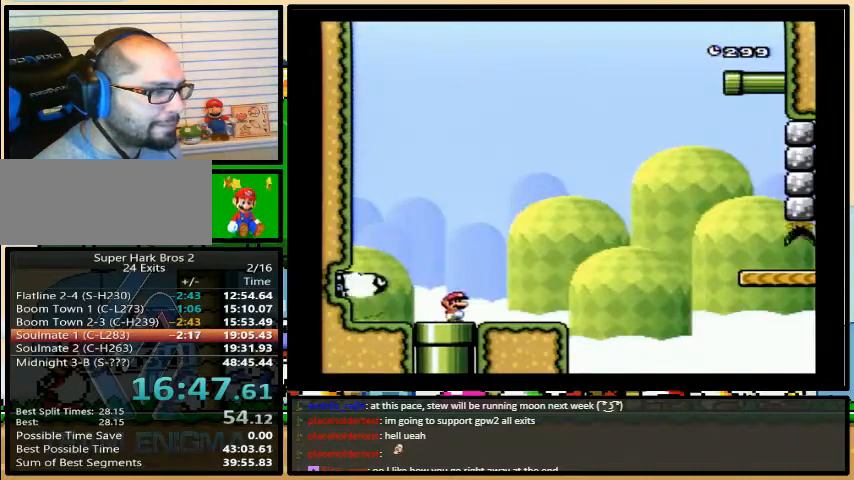
{"buttons": ["B", "Y", "DPAD_RIGHT"], "events": [[67, "DPAD_UP", "down"], [200, "B", "down"], [233, "DPAD_UP", "up"]]}
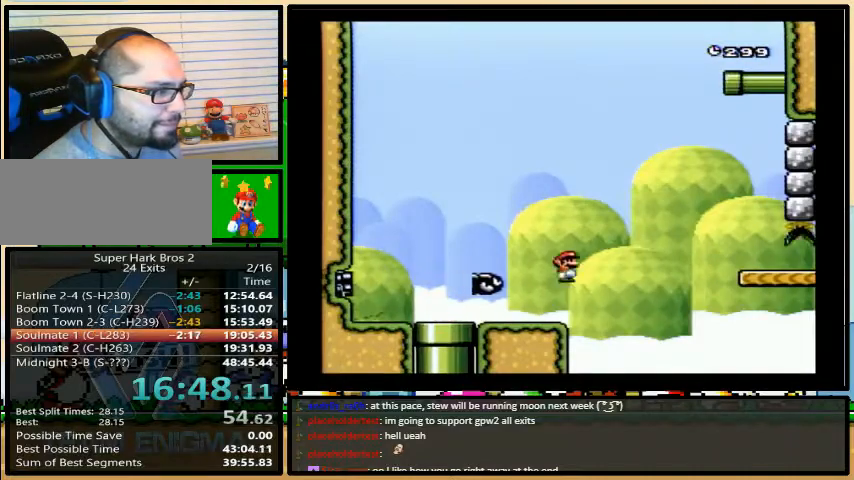
{"buttons": ["Y", "DPAD_RIGHT"], "events": [[167, "B", "up"]]}
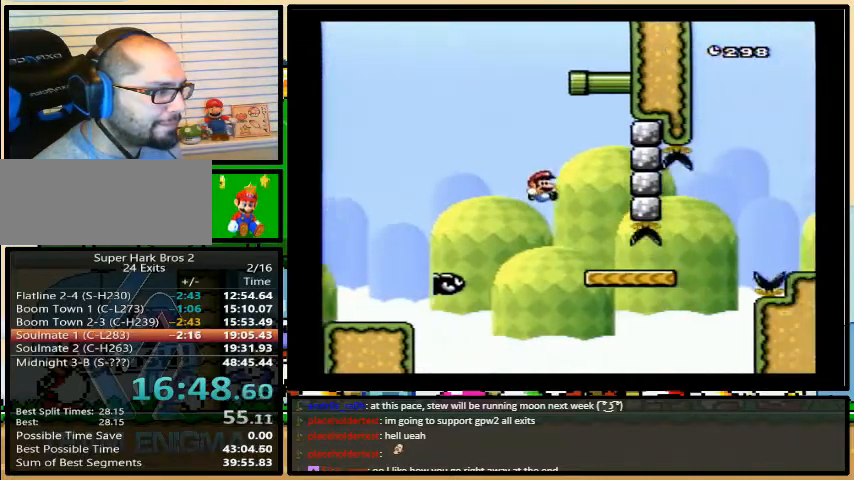
{"buttons": ["Y", "DPAD_RIGHT"], "events": [[100, "B", "down"], [300, "B", "up"]]}
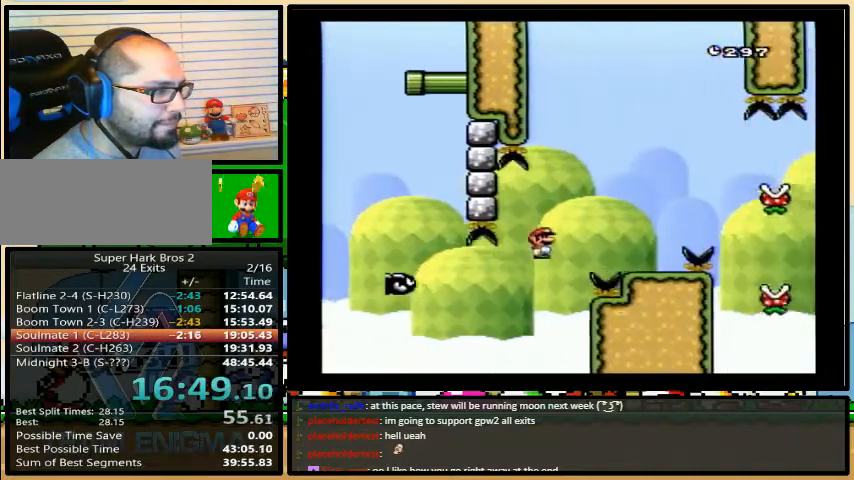
{"buttons": ["A", "Y", "DPAD_RIGHT"], "events": [[67, "DPAD_LEFT", "down"], [167, "A", "down"], [167, "DPAD_LEFT", "up"], [167, "DPAD_UP", "down"], [233, "DPAD_UP", "up"]]}
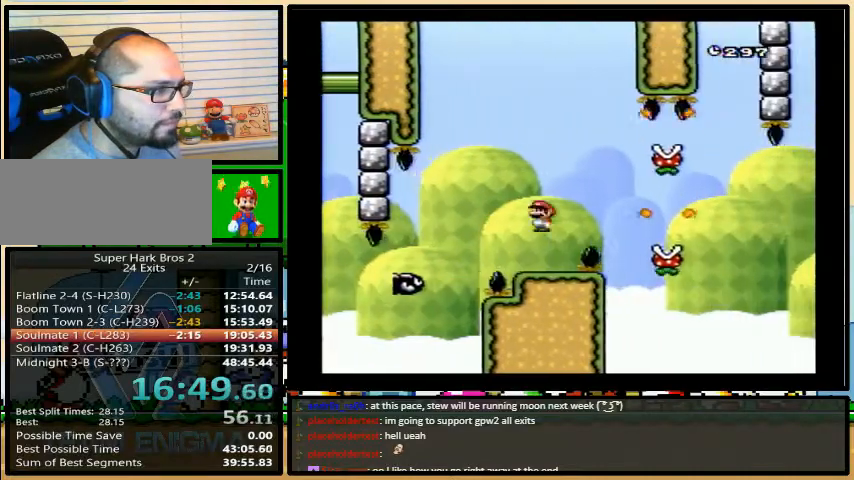
{"buttons": ["A", "Y", "DPAD_RIGHT"], "events": [[100, "A", "up"], [400, "A", "down"]]}
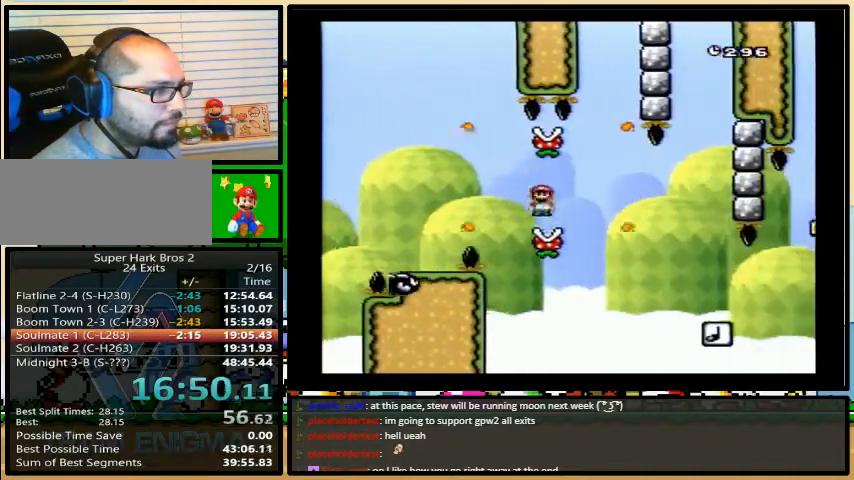
{"buttons": ["Y", "DPAD_RIGHT"], "events": [[167, "A", "up"]]}
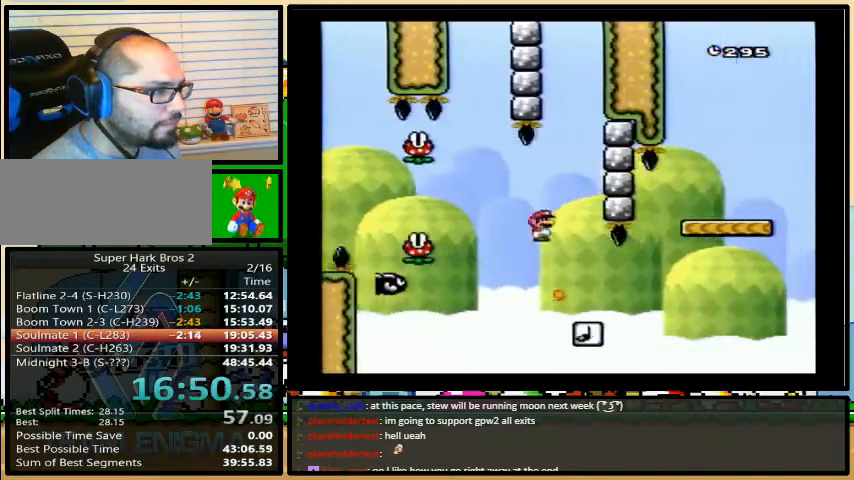
{"buttons": ["Y", "DPAD_RIGHT"], "events": [[67, "B", "down"], [233, "B", "up"], [233, "DPAD_LEFT", "down"], [233, "DPAD_UP", "down"], [300, "DPAD_LEFT", "up"], [333, "DPAD_UP", "up"]]}
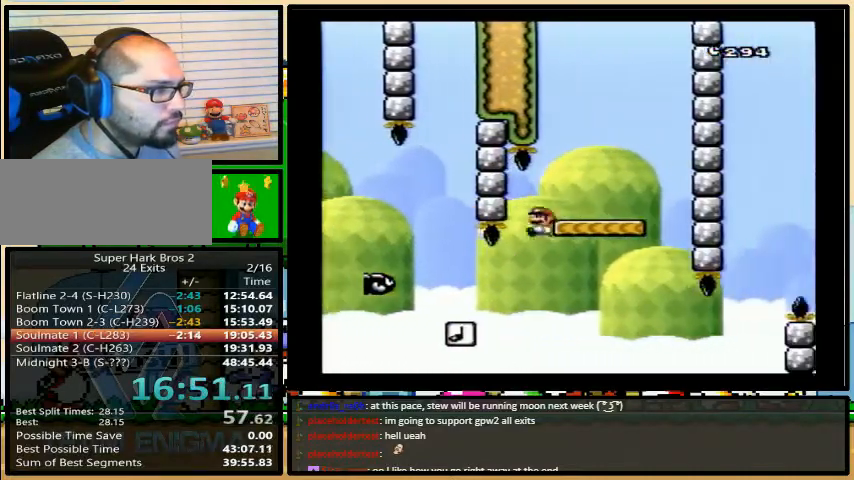
{"buttons": ["B", "Y", "DPAD_UP", "DPAD_RIGHT"], "events": [[433, "B", "down"], [433, "DPAD_UP", "down"]]}
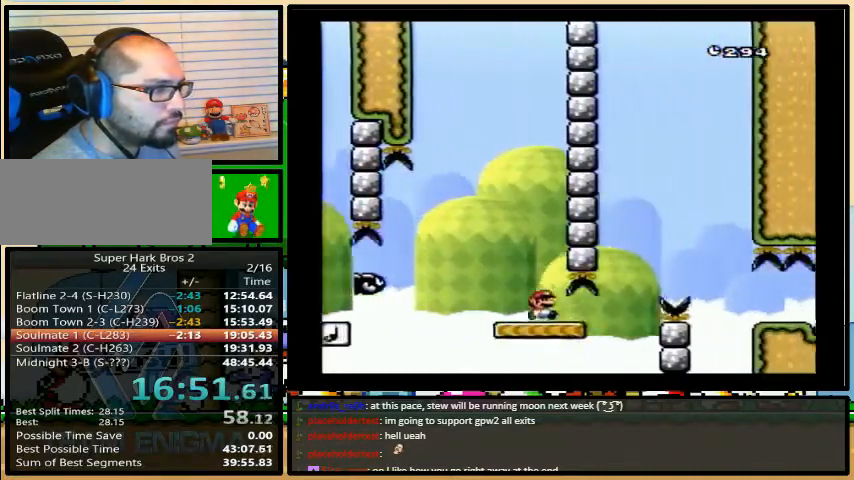
{"buttons": ["B", "Y", "DPAD_RIGHT"], "events": [[33, "DPAD_UP", "up"], [133, "B", "up"], [233, "B", "down"]]}
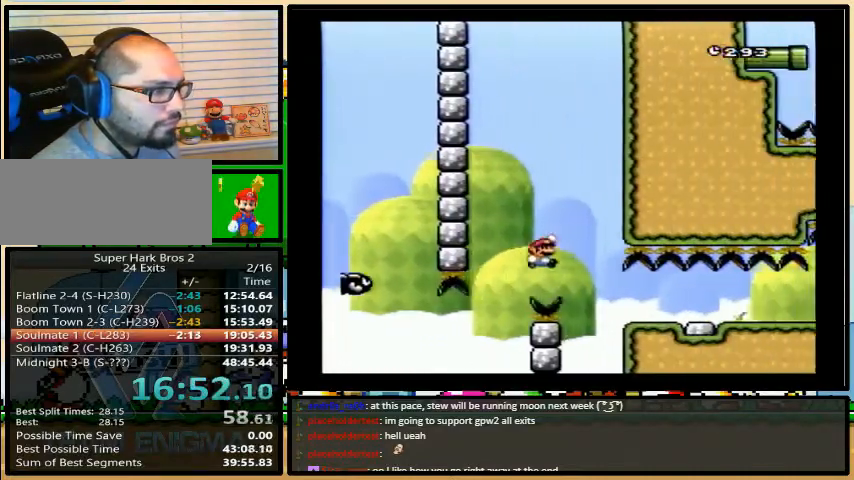
{"buttons": ["B", "Y", "DPAD_RIGHT"], "events": [[200, "DPAD_LEFT", "down"], [300, "DPAD_UP", "down"], [333, "DPAD_LEFT", "up"], [367, "DPAD_UP", "up"]]}
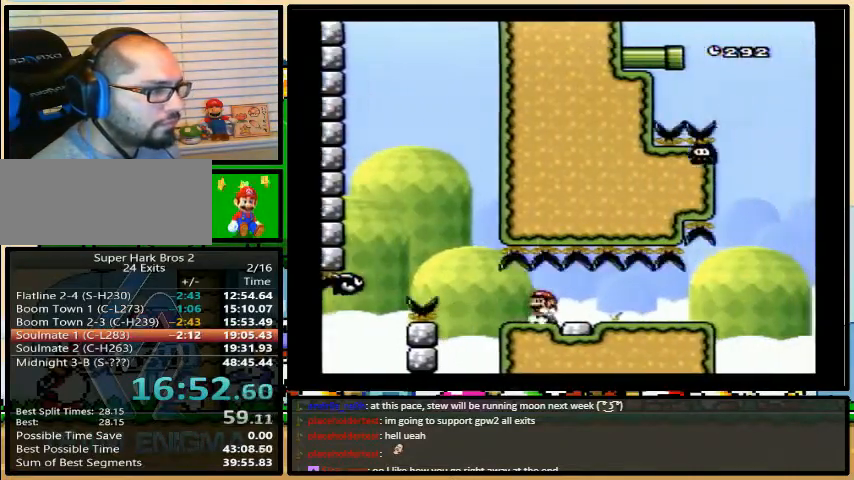
{"buttons": ["Y", "DPAD_RIGHT"], "events": [[233, "B", "up"]]}
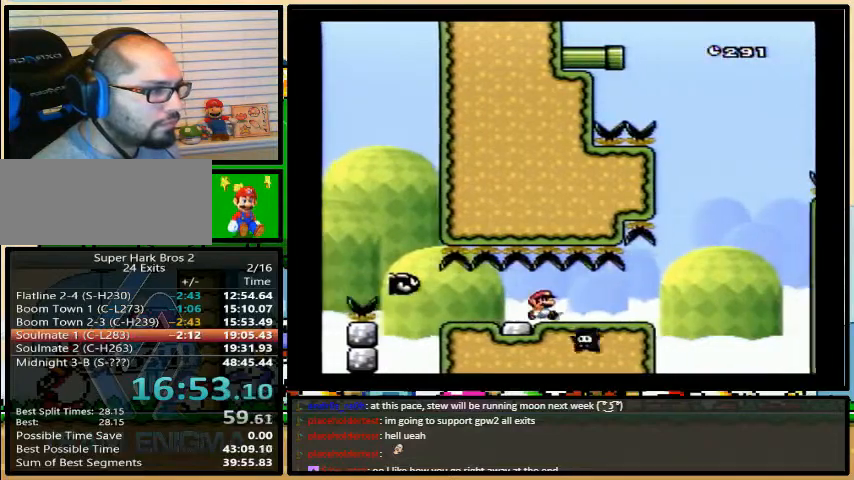
{"buttons": ["B", "Y", "DPAD_RIGHT"], "events": [[133, "B", "down"], [367, "DPAD_LEFT", "down"], [367, "DPAD_UP", "down"], [400, "DPAD_UP", "up"], [433, "DPAD_UP", "down"], [467, "DPAD_LEFT", "up"], [500, "DPAD_UP", "up"]]}
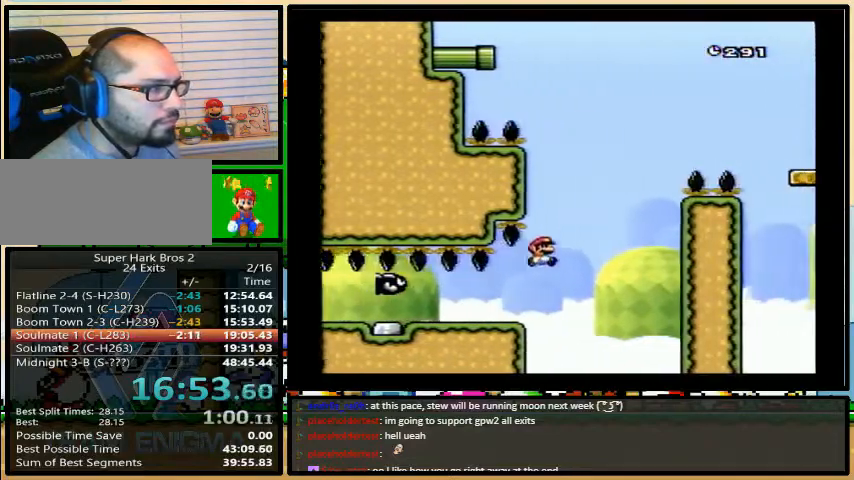
{"buttons": ["B", "Y", "DPAD_RIGHT"], "events": [[167, "DPAD_UP", "down"], [233, "DPAD_UP", "up"]]}